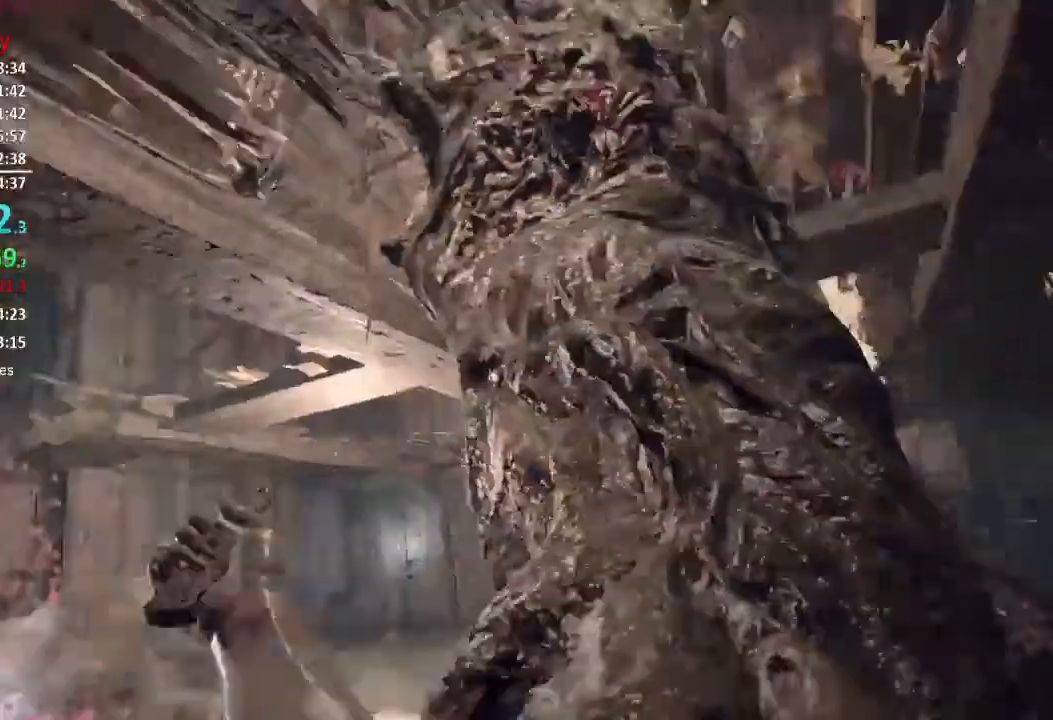
Gameplay with a controller (Xbox layout); each line is a JSON object with the inputs held at the frame after it. "events" lists button and stick changes between this image and that frame as [ms after this image, input, new state], when the widget could be followed in between.
{"buttons": ["R2"], "left_stick": "up-right", "right_stick": "up-left", "events": [[16, "L3", "up"], [150, "R2", "up"], [333, "right_stick", "up"], [383, "R2", "down"], [500, "right_stick", "up-left"]]}
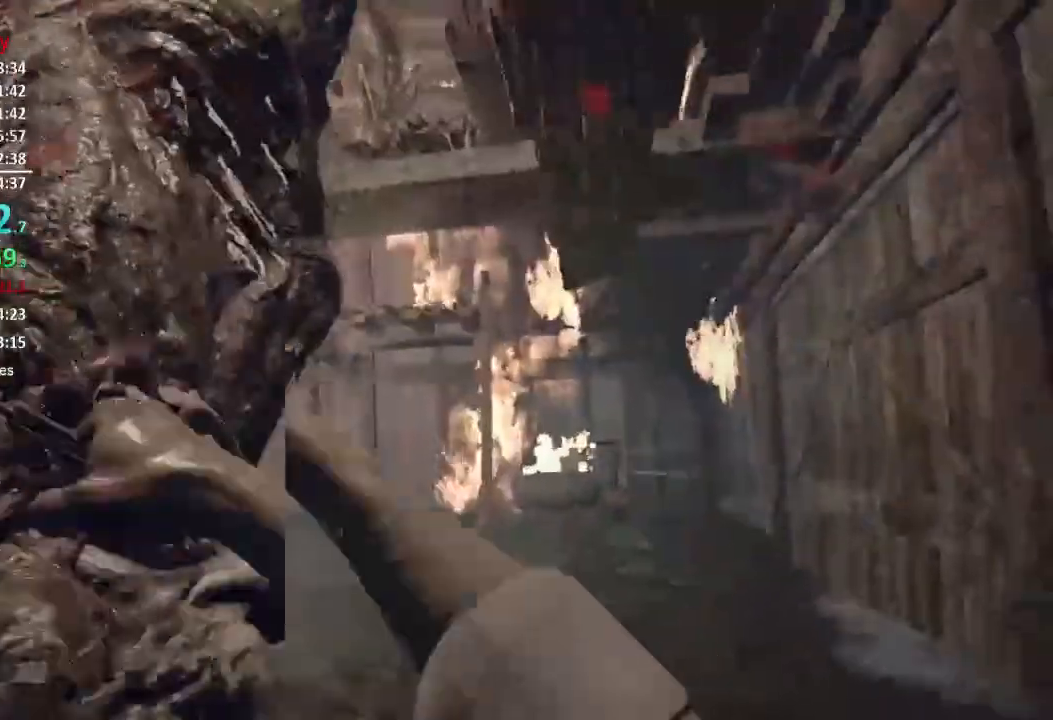
{"buttons": ["L3"], "left_stick": "up-right", "right_stick": "up-left", "events": [[17, "R2", "up"], [417, "L3", "down"]]}
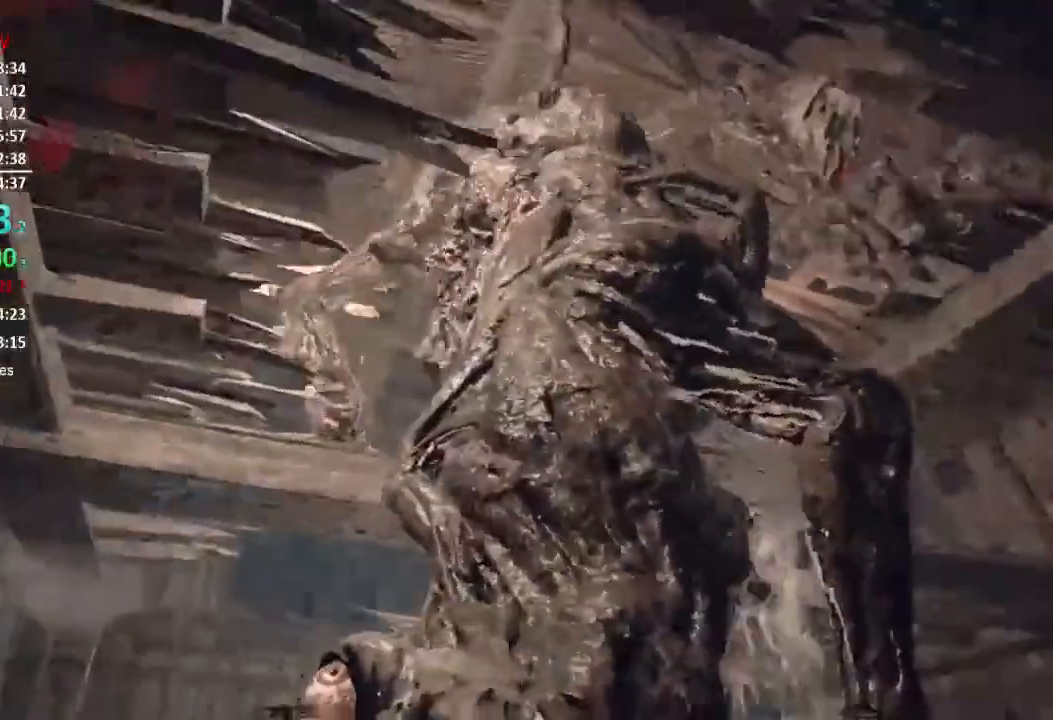
{"buttons": [], "left_stick": "up-right", "right_stick": "center", "events": [[33, "right_stick", "center"], [217, "right_stick", "right"], [350, "L3", "up"], [383, "right_stick", "center"]]}
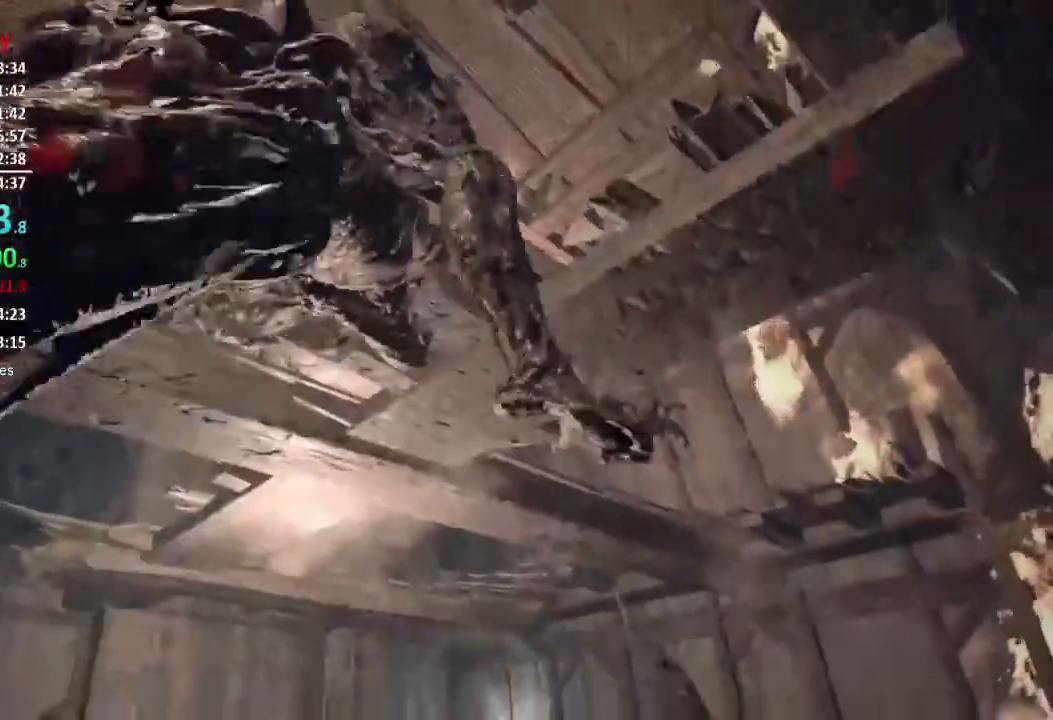
{"buttons": [], "left_stick": "up-right", "right_stick": "left"}